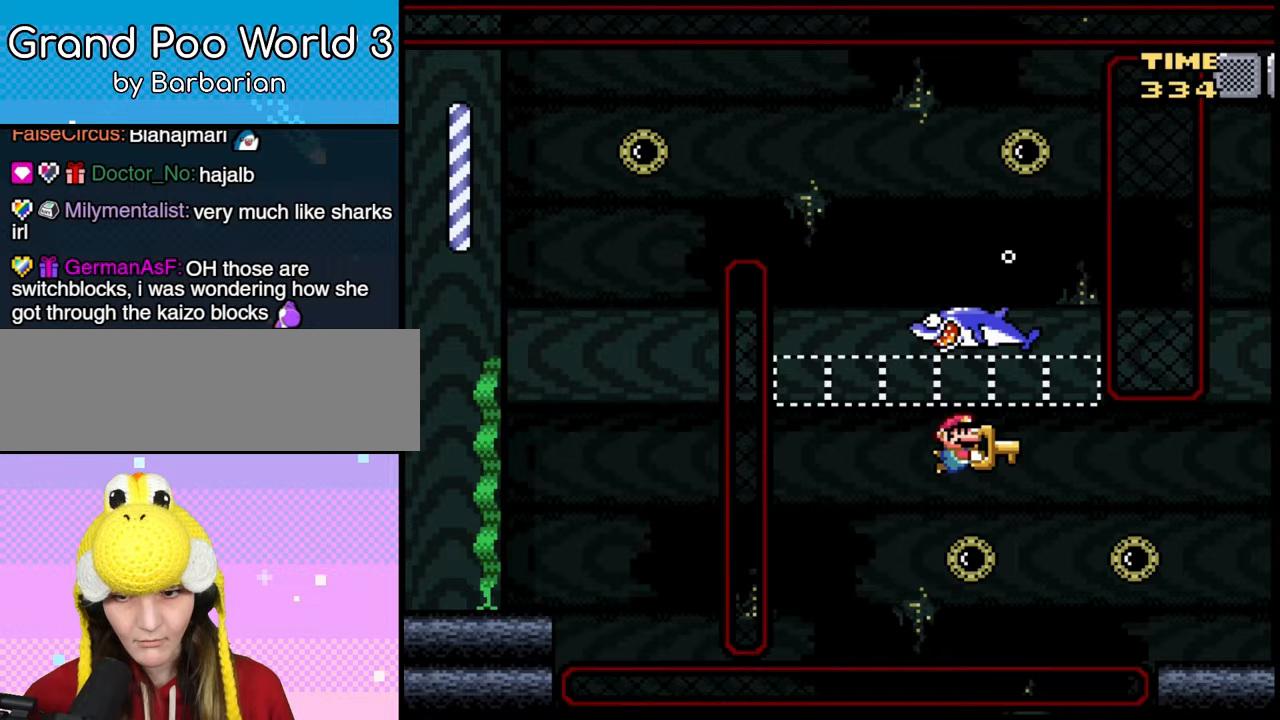
Gameplay with a controller (Nintendo layout); each line is a JSON object with the inputs held at the frame after it (dt_ms = milliseconds from this image to that frame). "events" lists button and stick changes between this image and that frame as [ms after this image, input, new state], when the widget could be followed in between. Not read: A DPAD_DOWN DPAD_UP L3 R1 R3 X Y.
{"dt_ms": 500, "buttons": [], "events": [[100, "DPAD_LEFT", "down"], [333, "DPAD_LEFT", "up"]]}
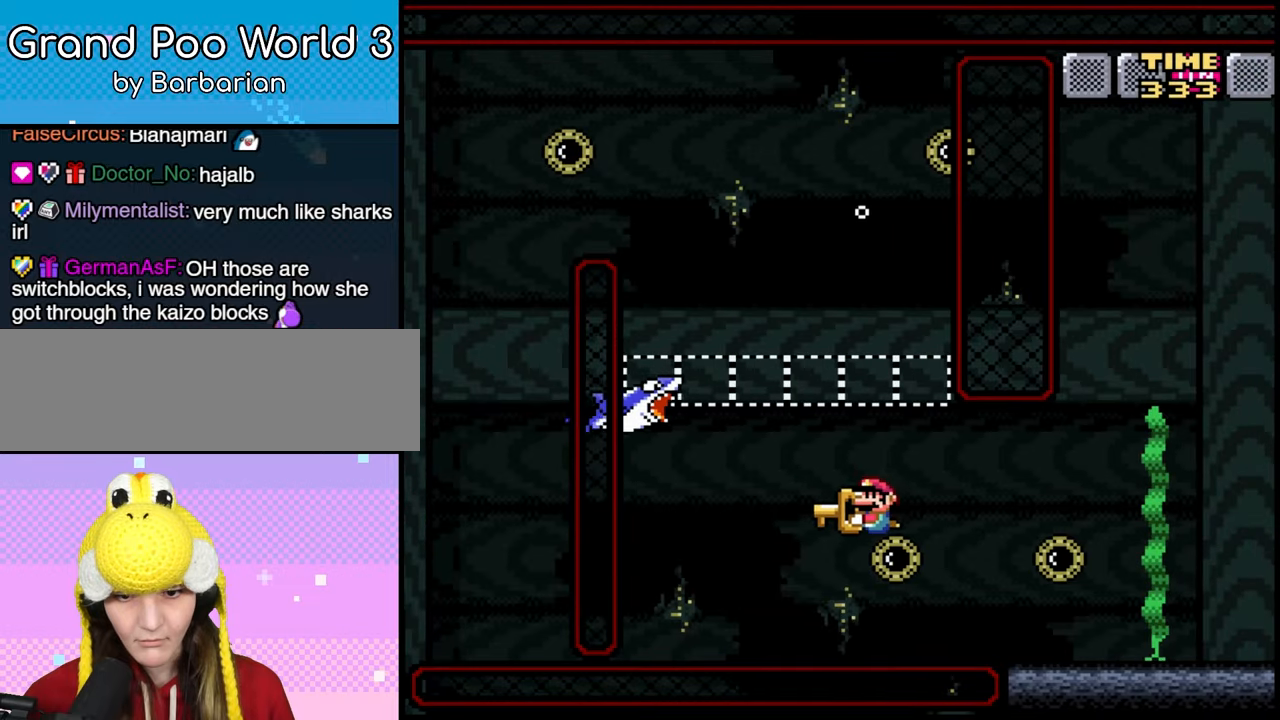
{"dt_ms": 500, "buttons": [], "events": [[133, "DPAD_RIGHT", "down"], [450, "DPAD_RIGHT", "up"]]}
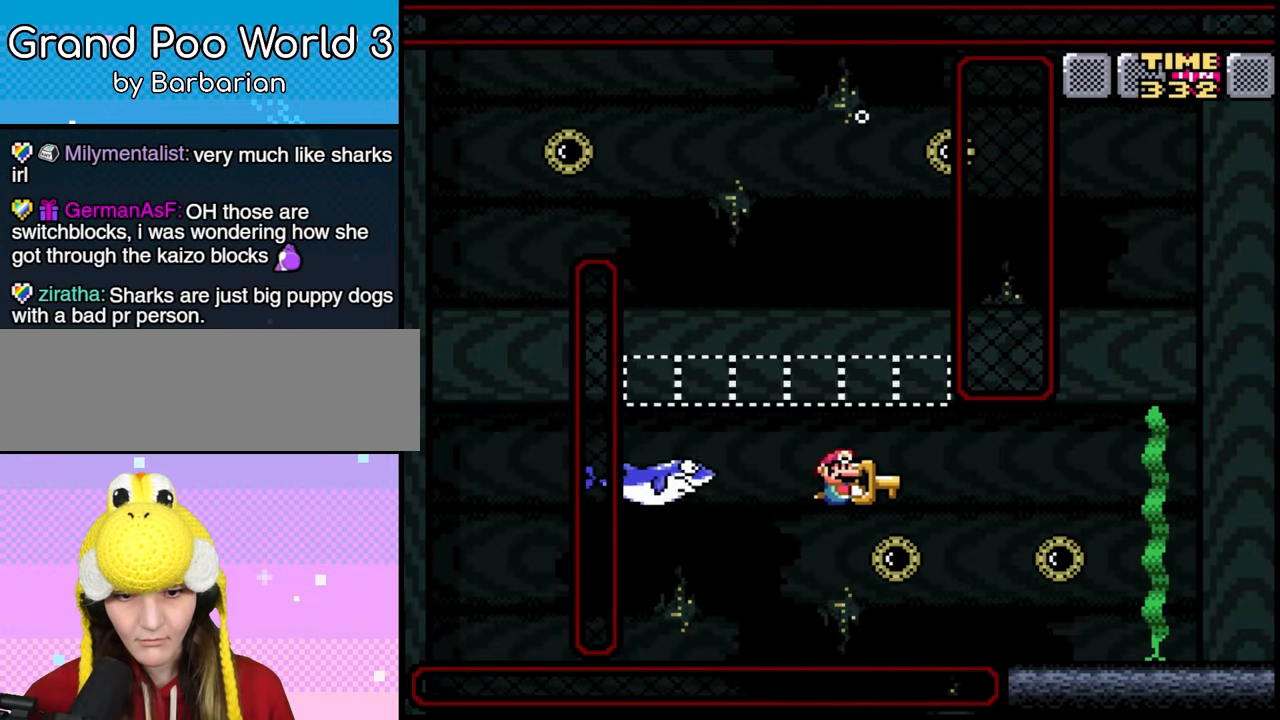
{"dt_ms": 500, "buttons": ["DPAD_LEFT"], "events": [[117, "DPAD_RIGHT", "down"], [317, "DPAD_RIGHT", "up"], [350, "DPAD_LEFT", "down"]]}
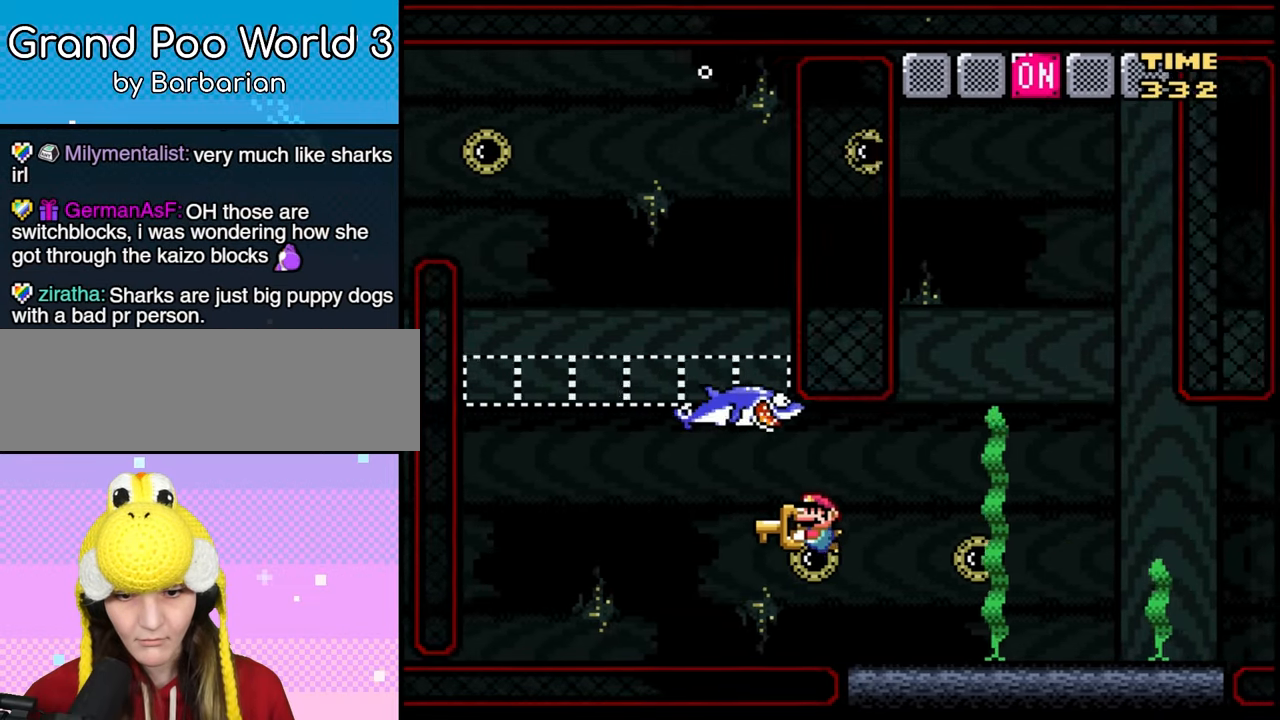
{"dt_ms": 500, "buttons": ["DPAD_LEFT"], "events": []}
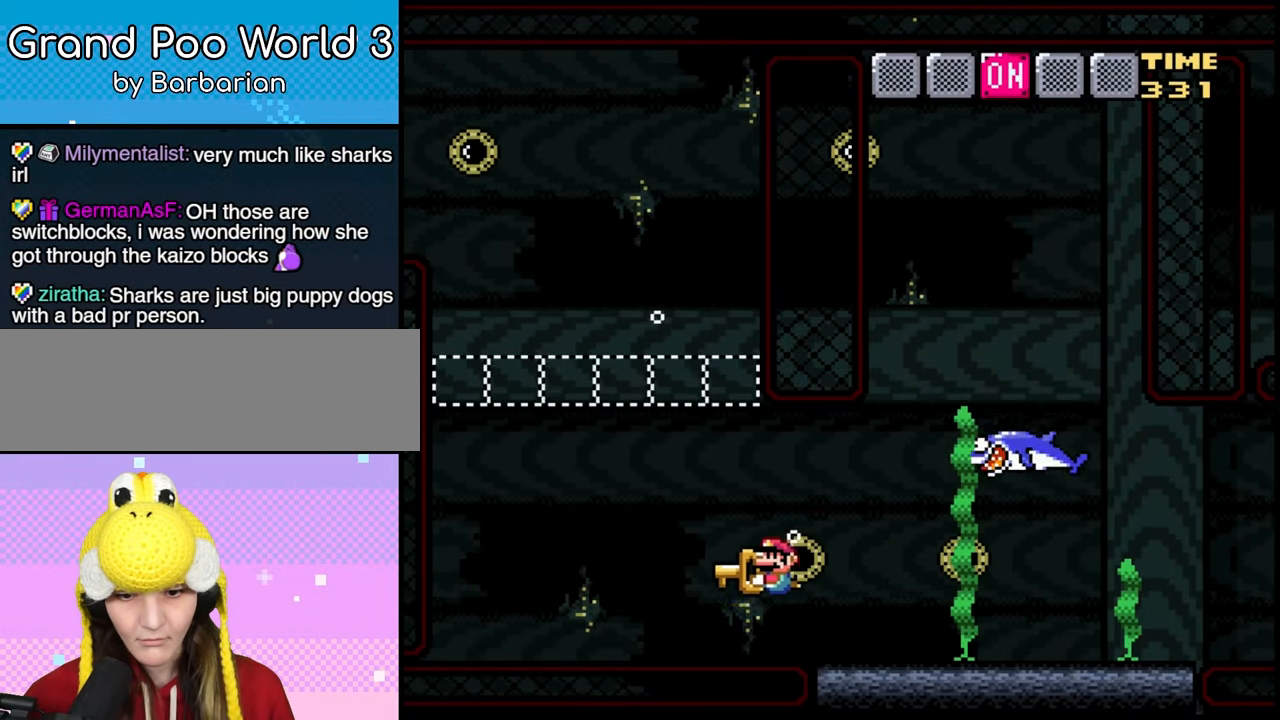
{"dt_ms": 500, "buttons": [], "events": [[267, "DPAD_LEFT", "up"]]}
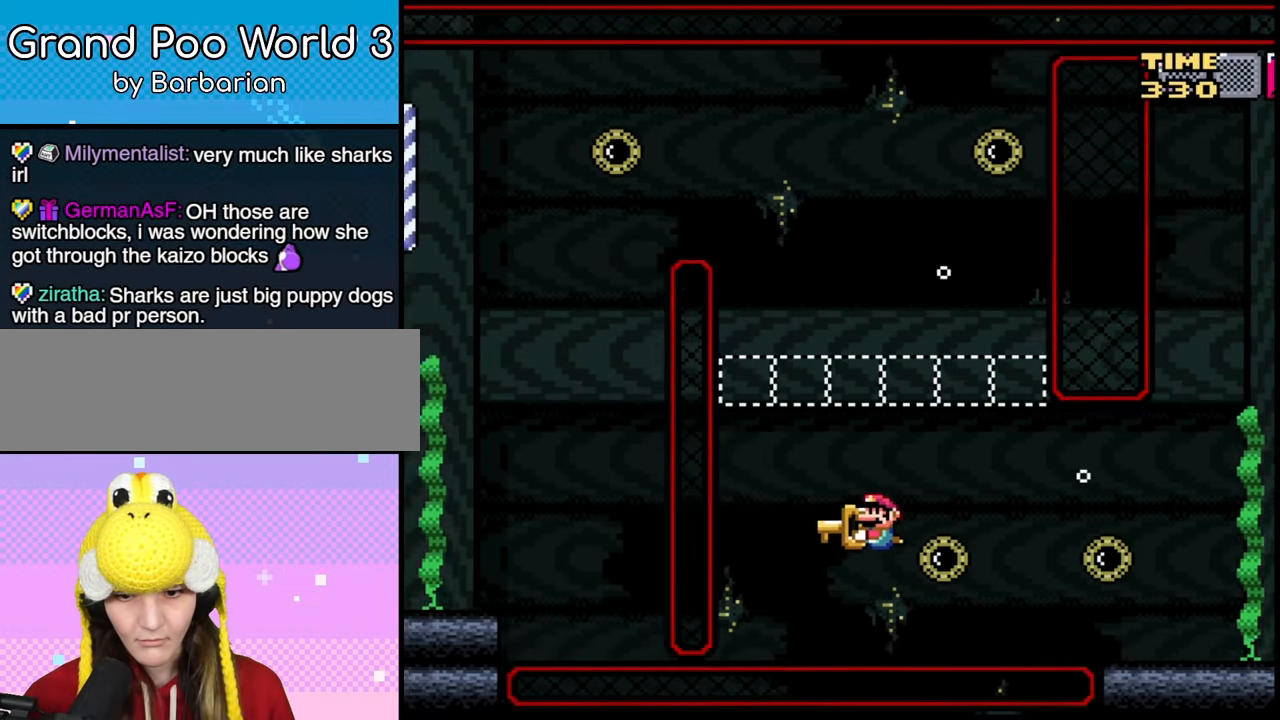
{"dt_ms": 500, "buttons": ["DPAD_LEFT"], "events": [[33, "DPAD_RIGHT", "down"], [433, "DPAD_RIGHT", "up"], [500, "DPAD_LEFT", "down"]]}
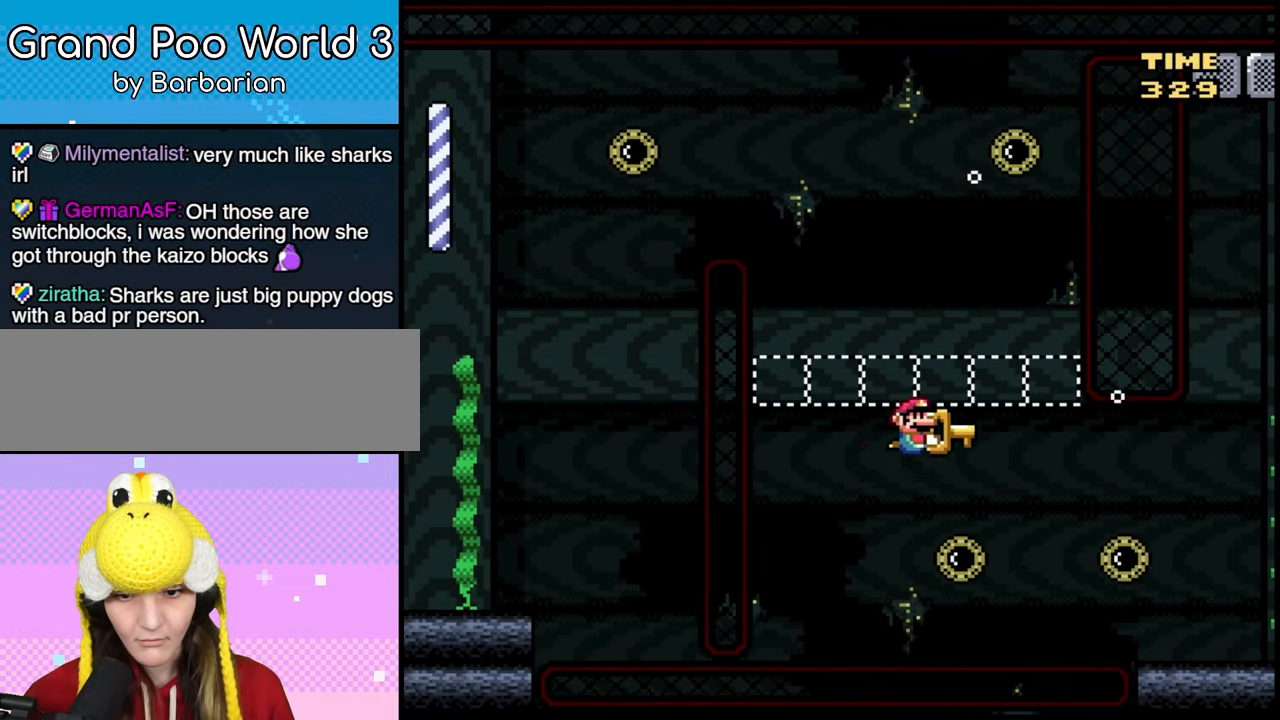
{"dt_ms": 500, "buttons": ["DPAD_RIGHT"], "events": [[450, "DPAD_LEFT", "up"], [500, "DPAD_RIGHT", "down"]]}
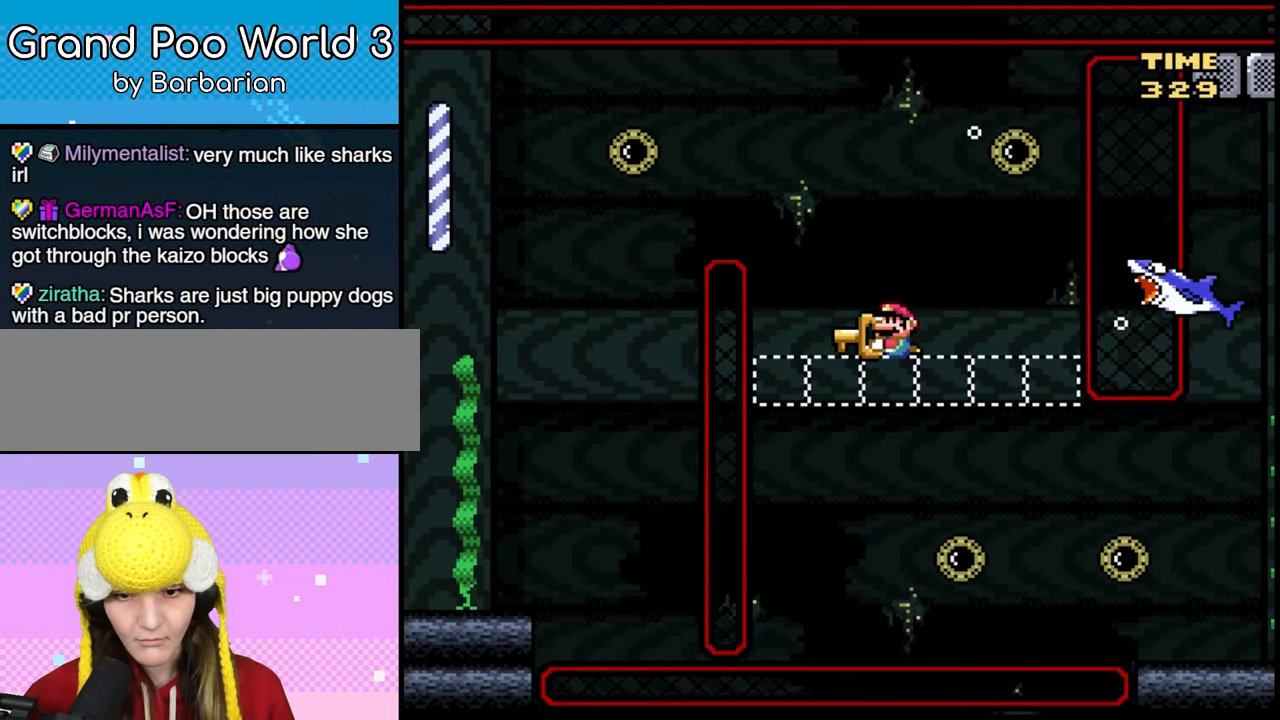
{"dt_ms": 500, "buttons": [], "events": [[67, "DPAD_RIGHT", "up"], [167, "DPAD_RIGHT", "down"], [400, "DPAD_RIGHT", "up"]]}
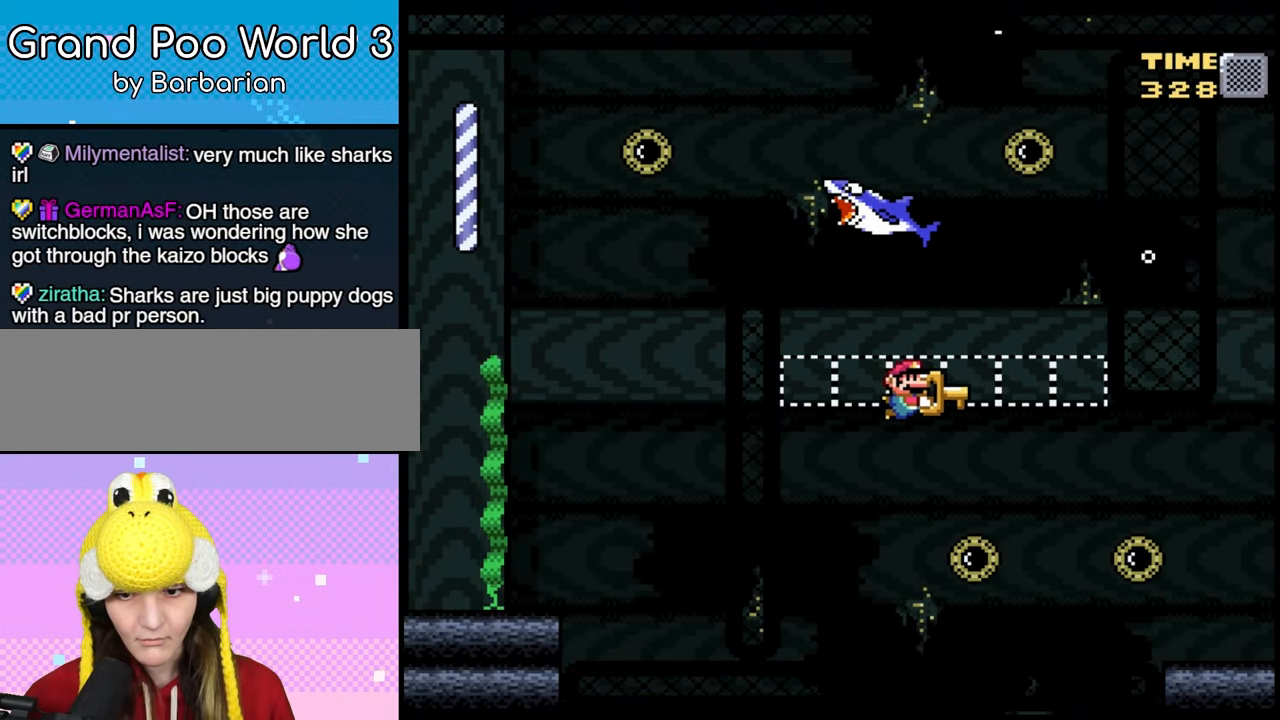
{"dt_ms": 500, "buttons": ["DPAD_LEFT"], "events": [[183, "DPAD_LEFT", "down"]]}
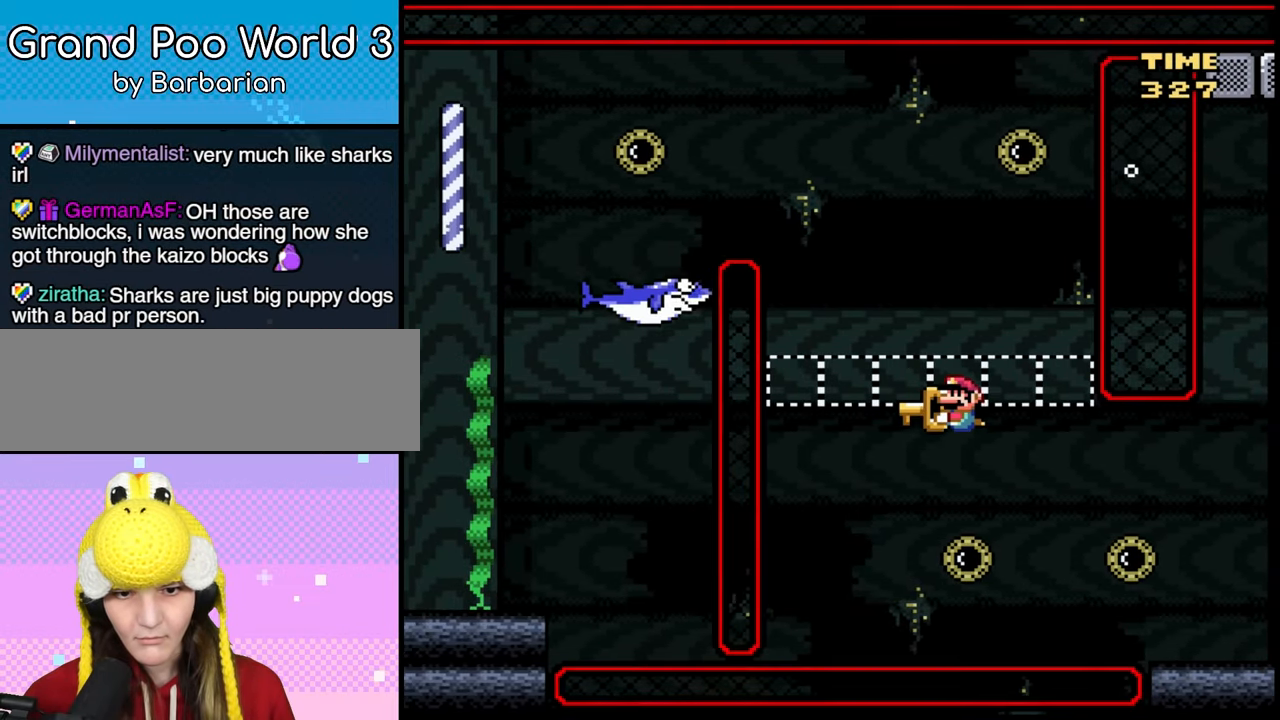
{"dt_ms": 500, "buttons": ["DPAD_RIGHT"], "events": [[17, "DPAD_LEFT", "up"], [133, "DPAD_RIGHT", "down"]]}
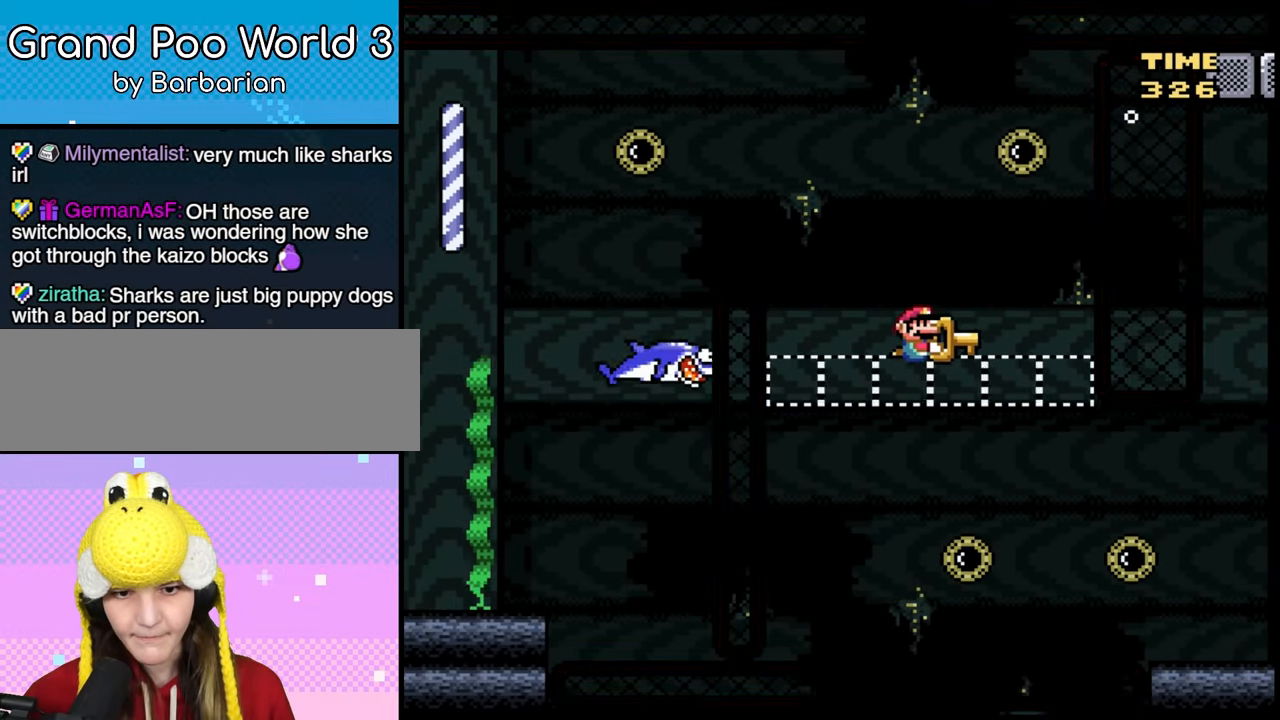
{"dt_ms": 500, "buttons": [], "events": [[50, "DPAD_RIGHT", "up"], [183, "DPAD_LEFT", "down"], [267, "DPAD_LEFT", "up"]]}
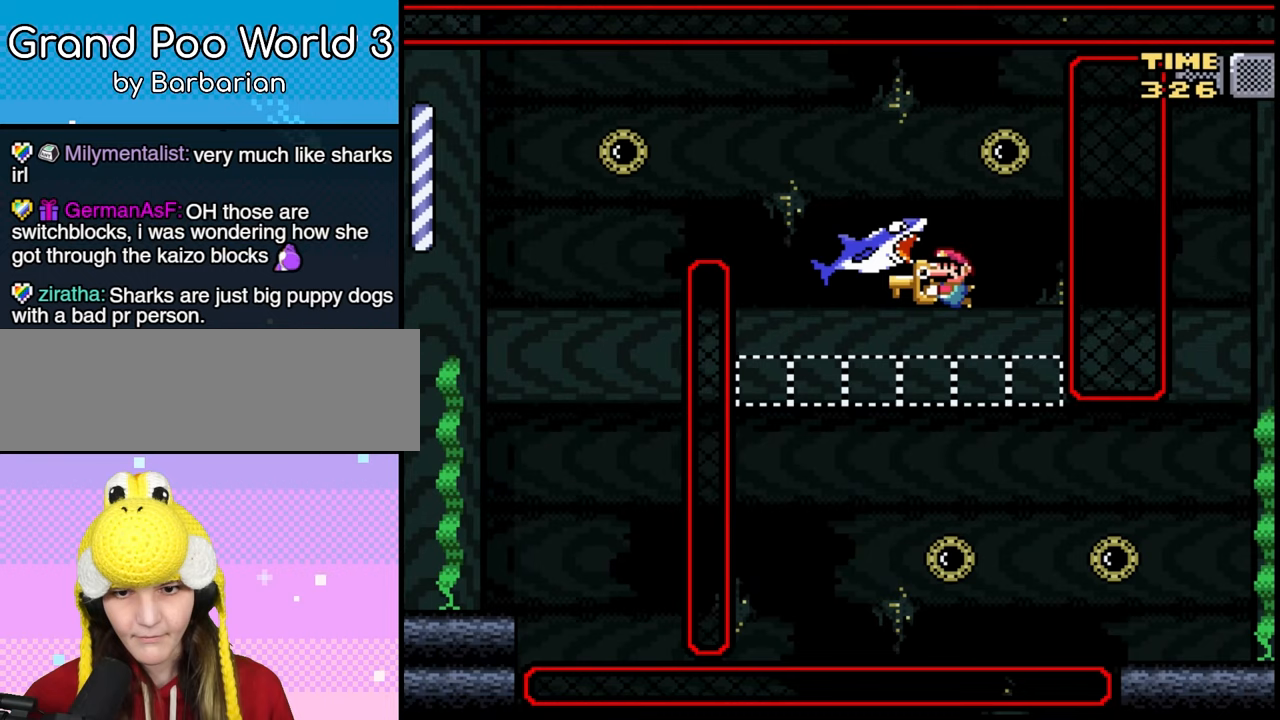
{"dt_ms": 500, "buttons": ["DPAD_RIGHT"], "events": [[67, "DPAD_LEFT", "down"], [267, "DPAD_LEFT", "up"], [317, "DPAD_RIGHT", "down"]]}
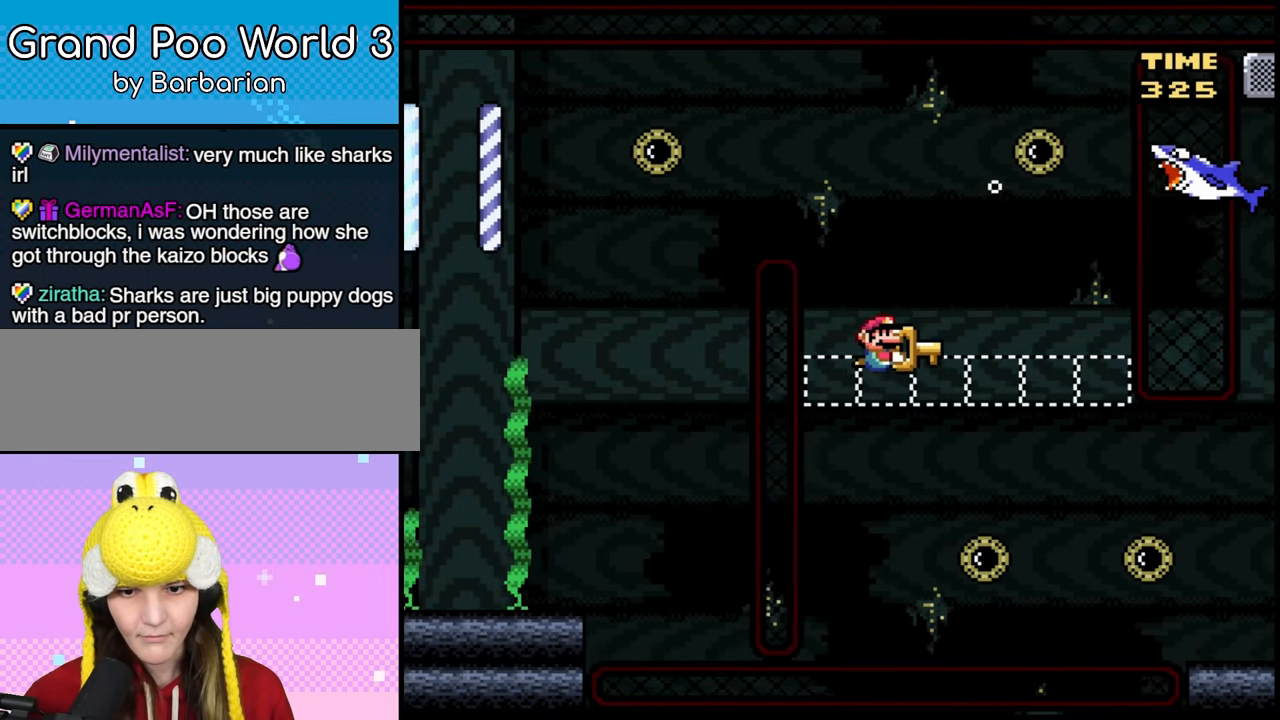
{"dt_ms": 500, "buttons": ["DPAD_LEFT"], "events": [[217, "DPAD_RIGHT", "up"], [433, "DPAD_LEFT", "down"]]}
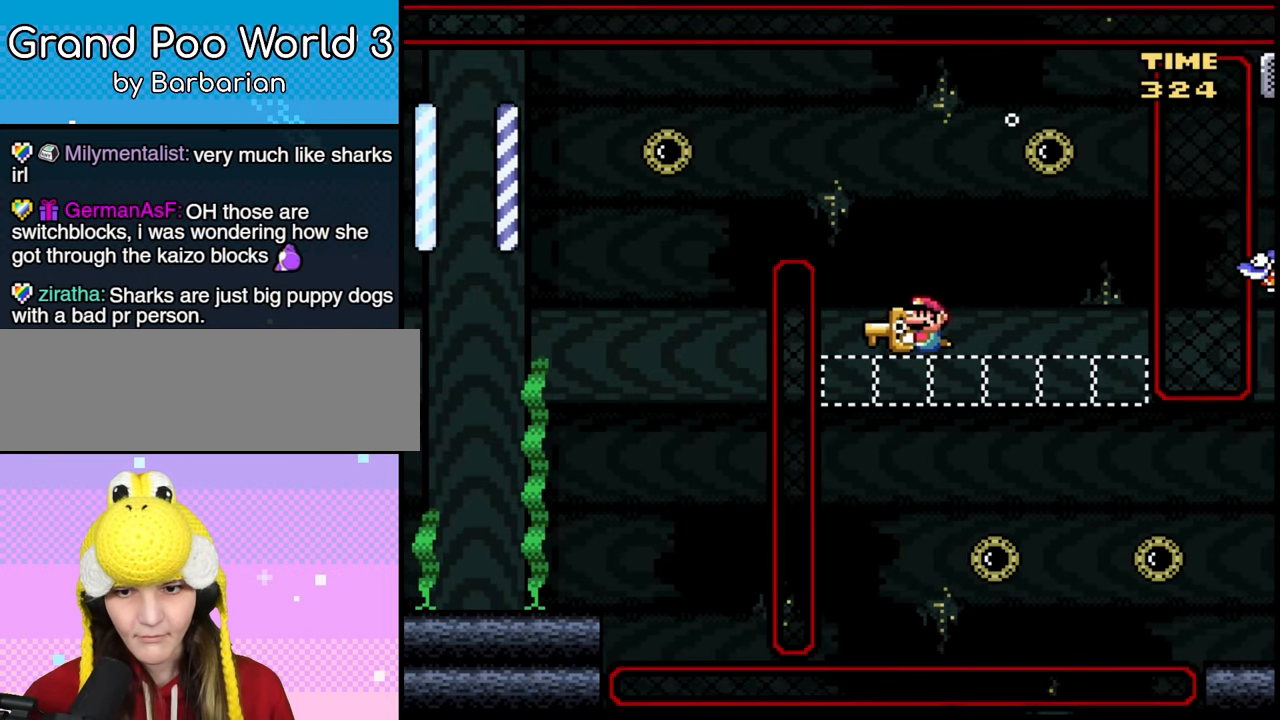
{"dt_ms": 500, "buttons": ["DPAD_LEFT"], "events": [[100, "DPAD_LEFT", "up"], [267, "DPAD_LEFT", "down"]]}
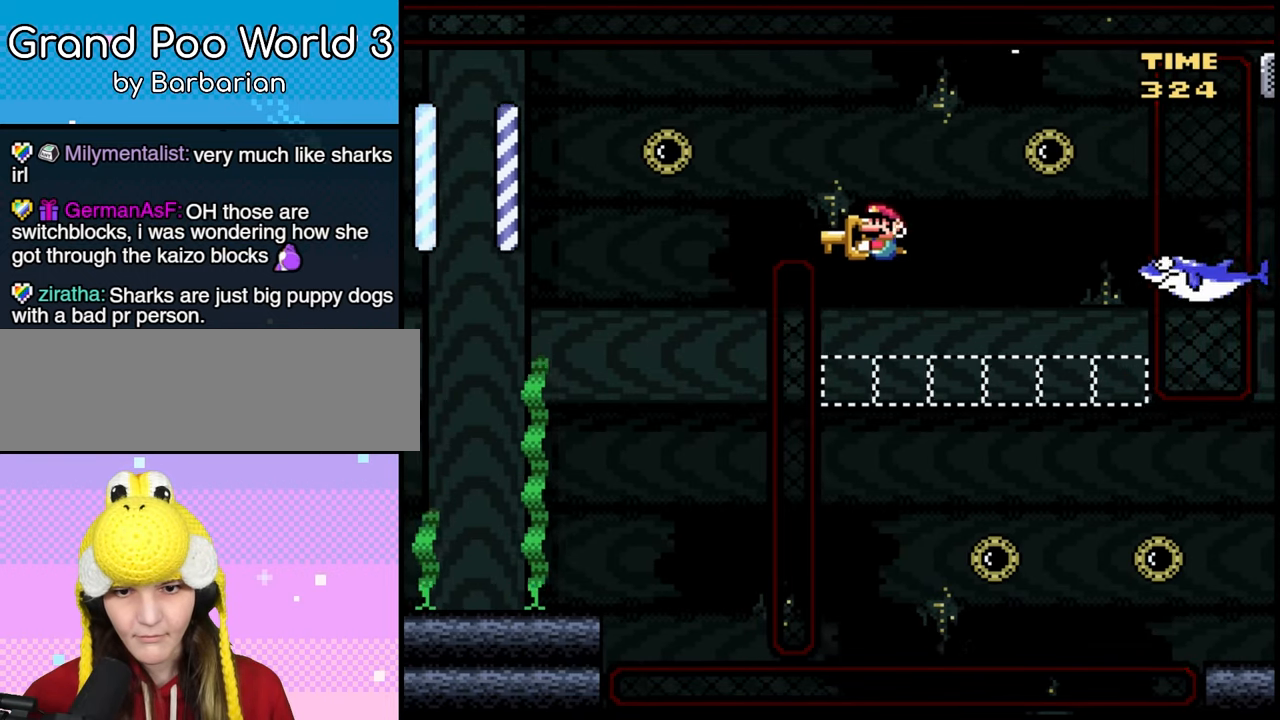
{"dt_ms": 500, "buttons": [], "events": [[217, "DPAD_LEFT", "up"]]}
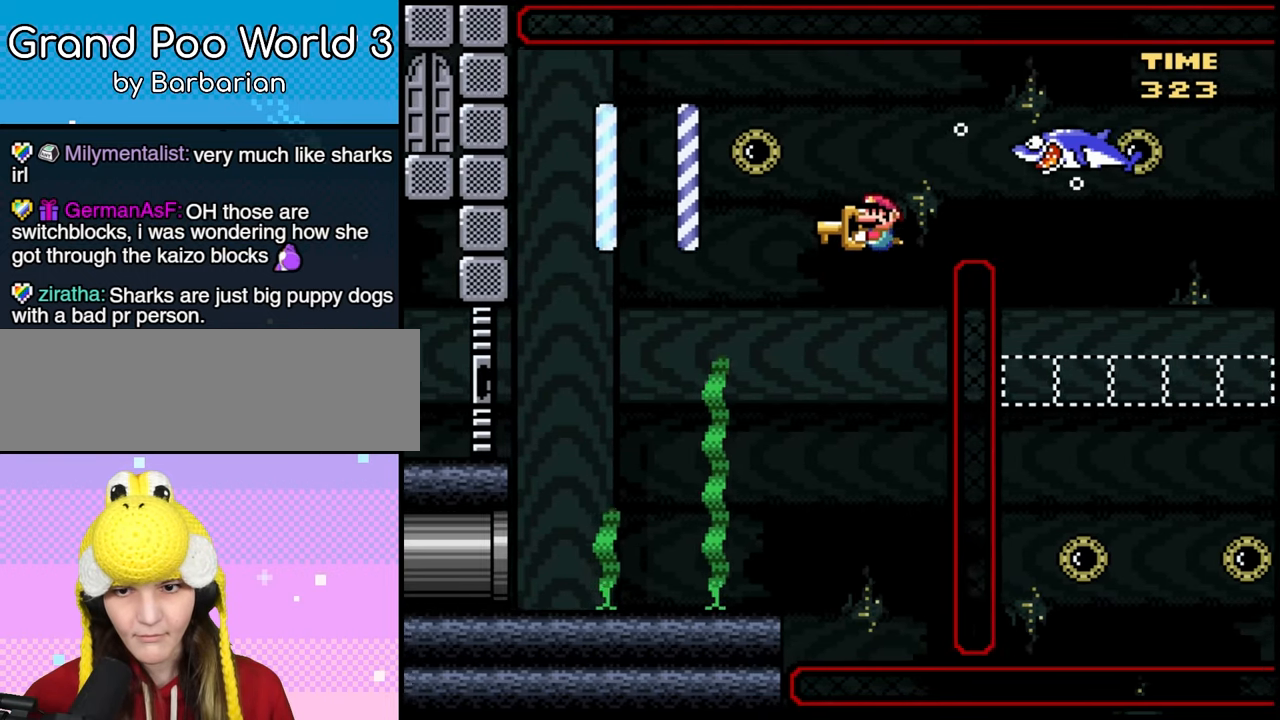
{"dt_ms": 500, "buttons": [], "events": []}
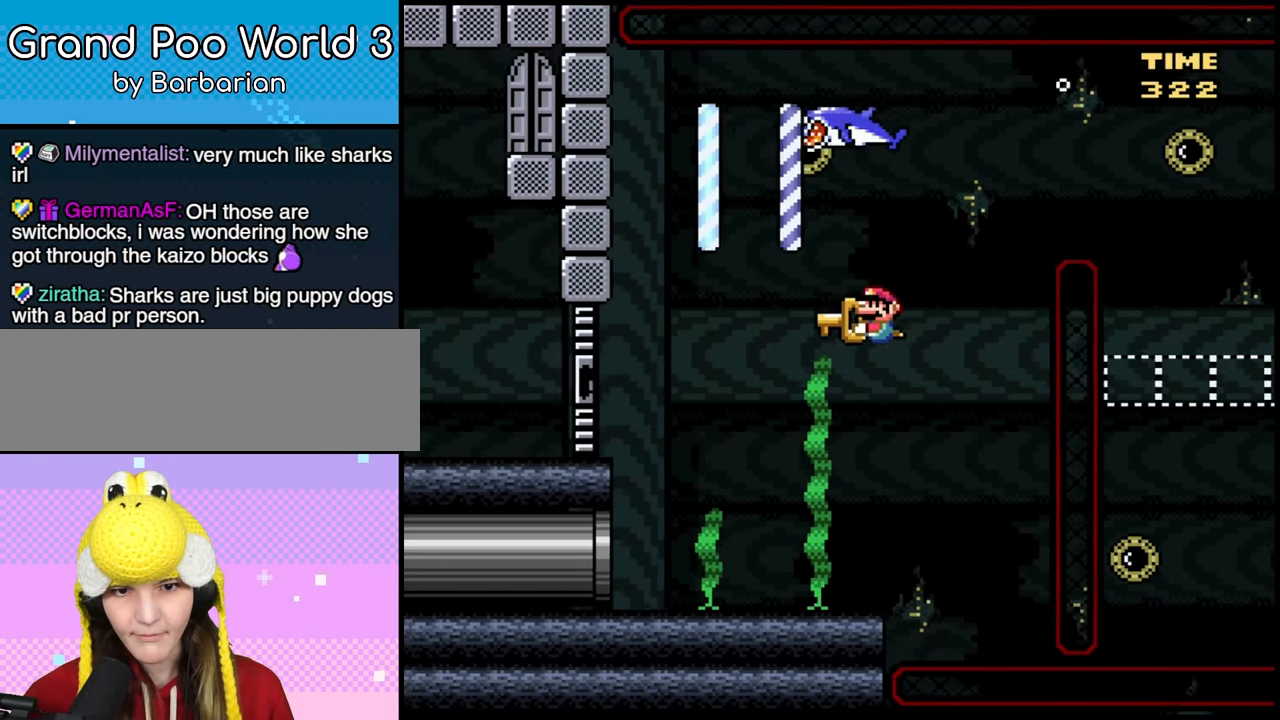
{"dt_ms": 500, "buttons": ["DPAD_RIGHT"], "events": [[283, "DPAD_RIGHT", "down"]]}
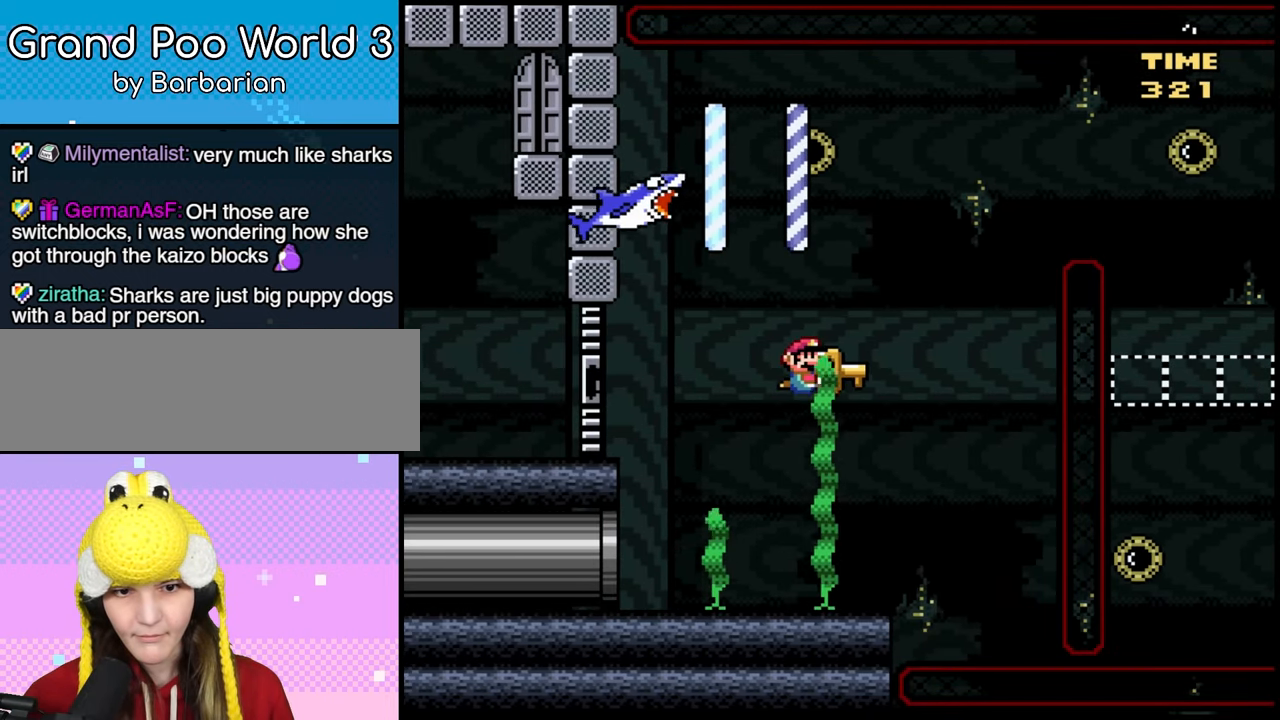
{"dt_ms": 500, "buttons": [], "events": [[250, "DPAD_RIGHT", "up"]]}
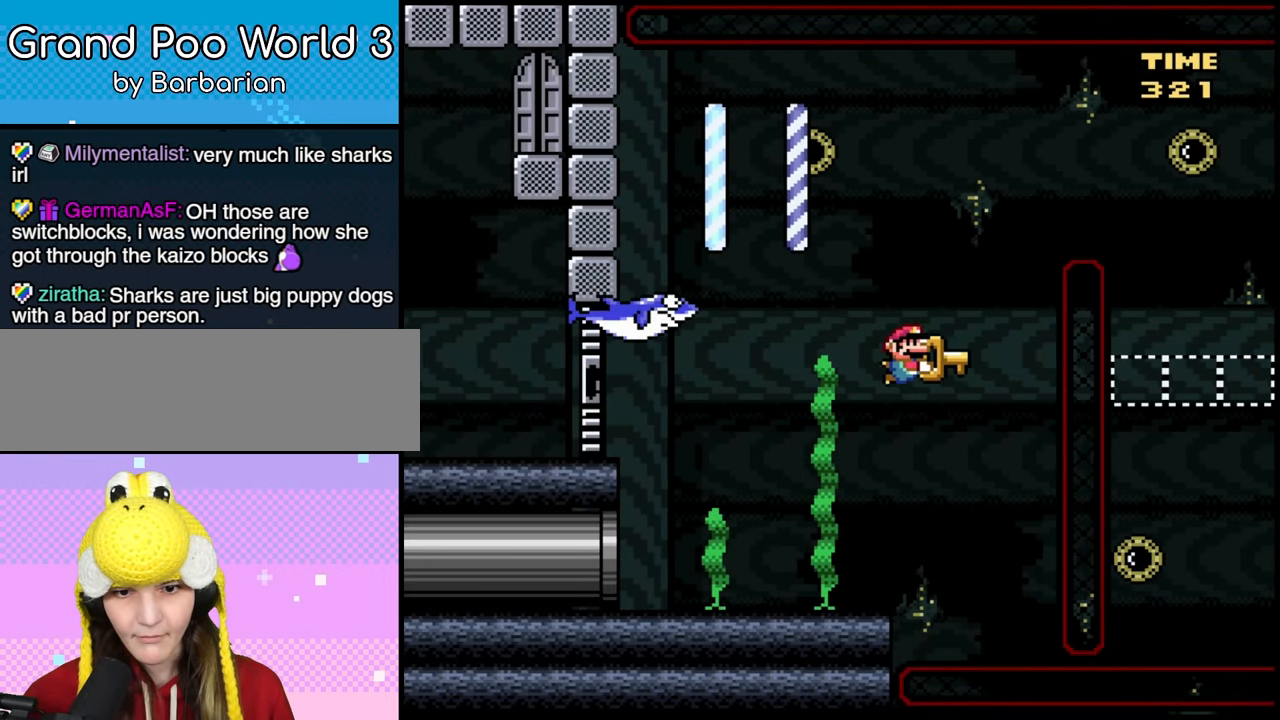
{"dt_ms": 500, "buttons": [], "events": [[50, "DPAD_LEFT", "down"], [117, "DPAD_LEFT", "up"]]}
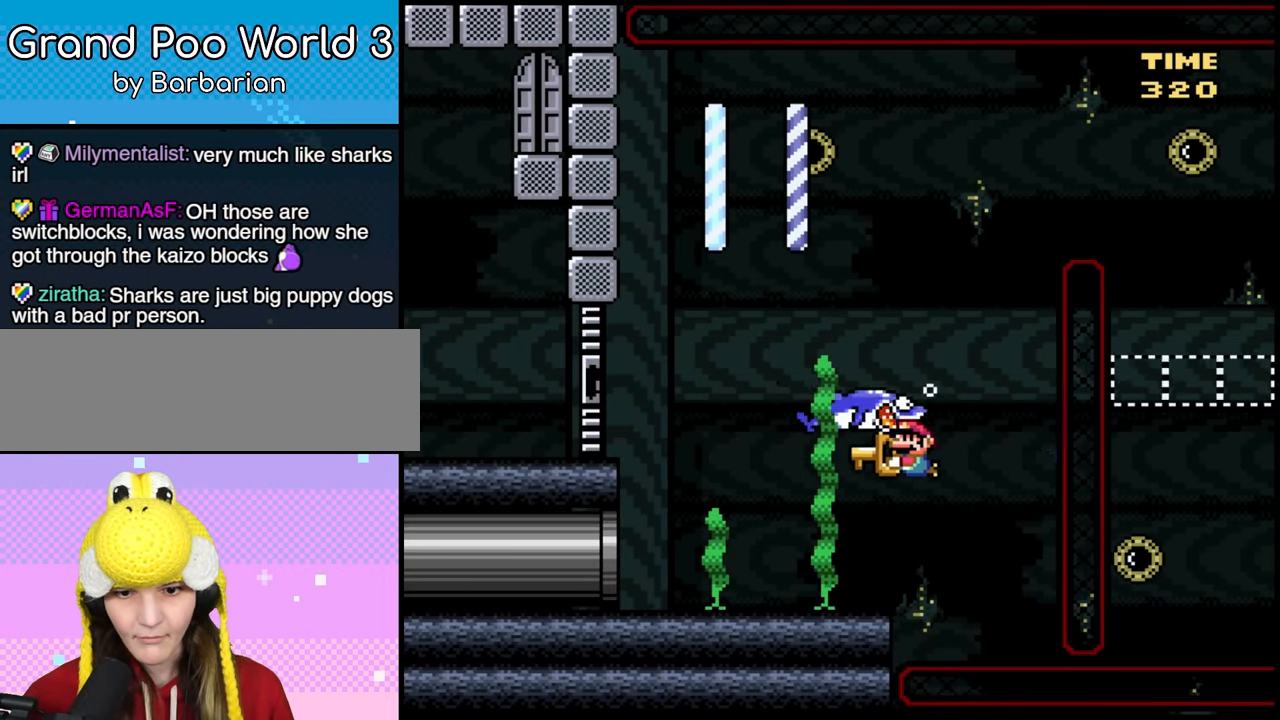
{"dt_ms": 500, "buttons": [], "events": [[17, "DPAD_LEFT", "down"], [233, "DPAD_LEFT", "up"]]}
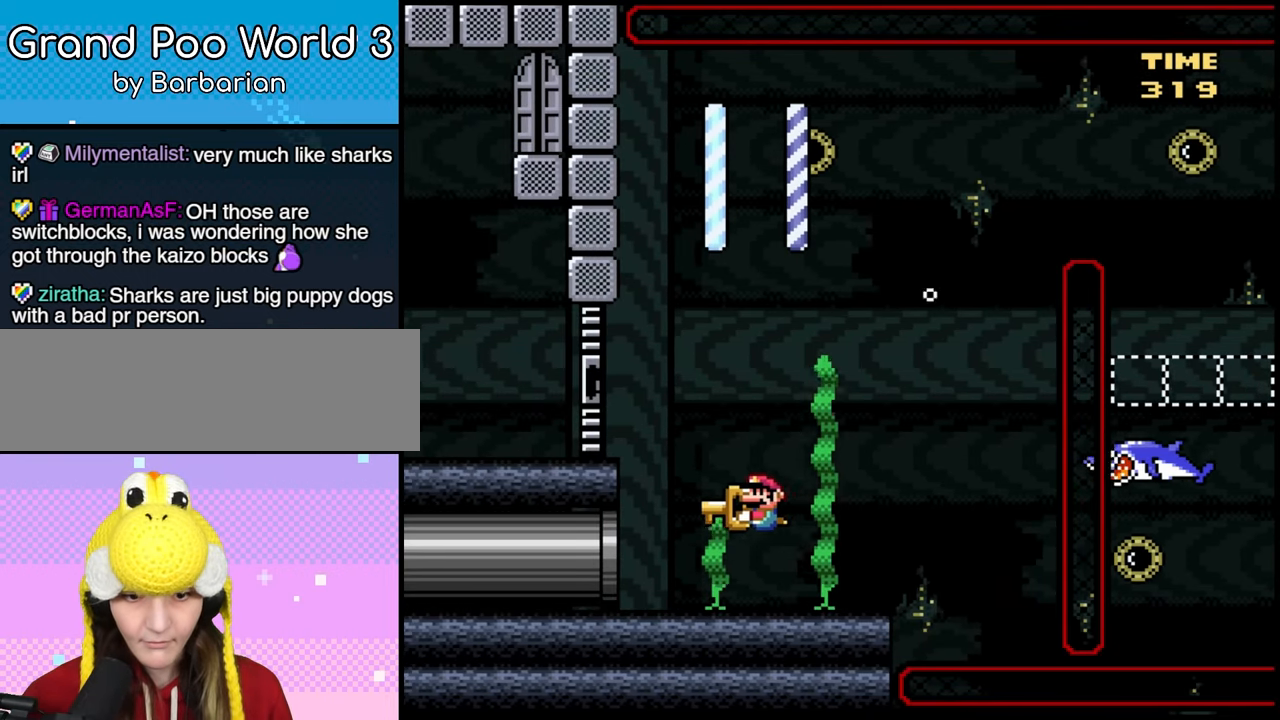
{"dt_ms": 500, "buttons": ["DPAD_LEFT"], "events": [[117, "DPAD_RIGHT", "down"], [233, "DPAD_RIGHT", "up"], [300, "DPAD_LEFT", "down"]]}
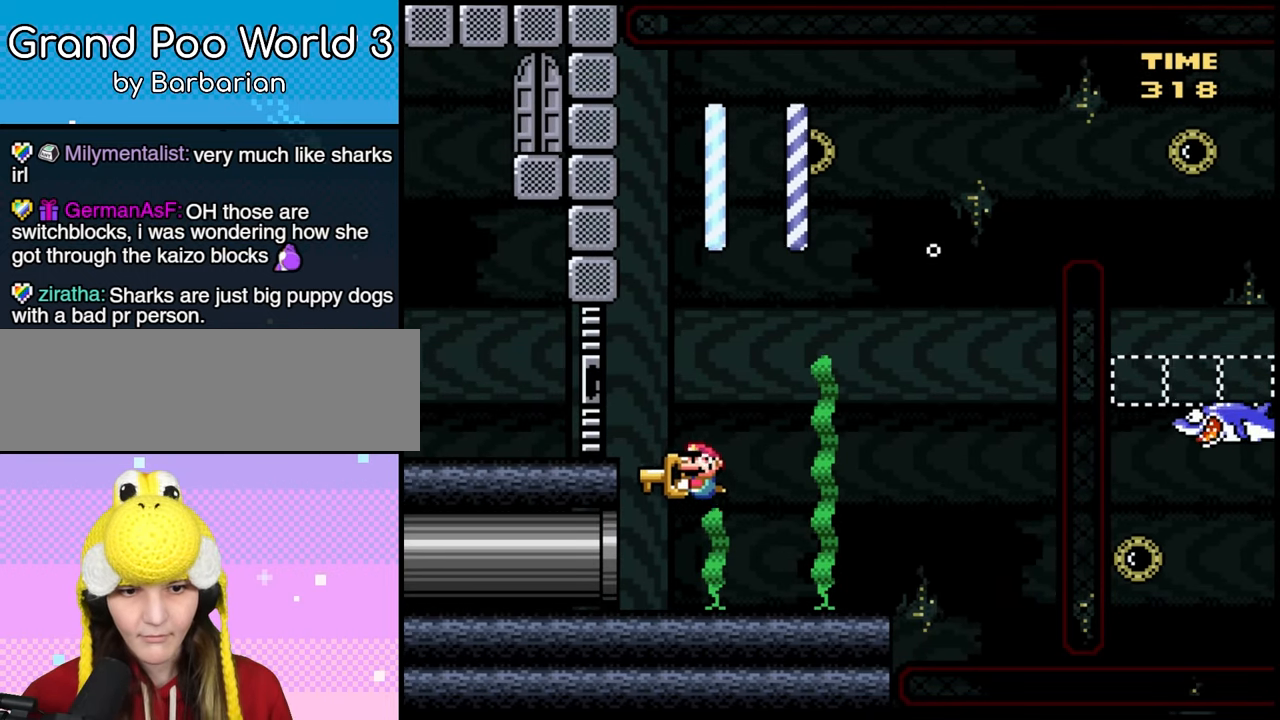
{"dt_ms": 500, "buttons": ["DPAD_LEFT"], "events": []}
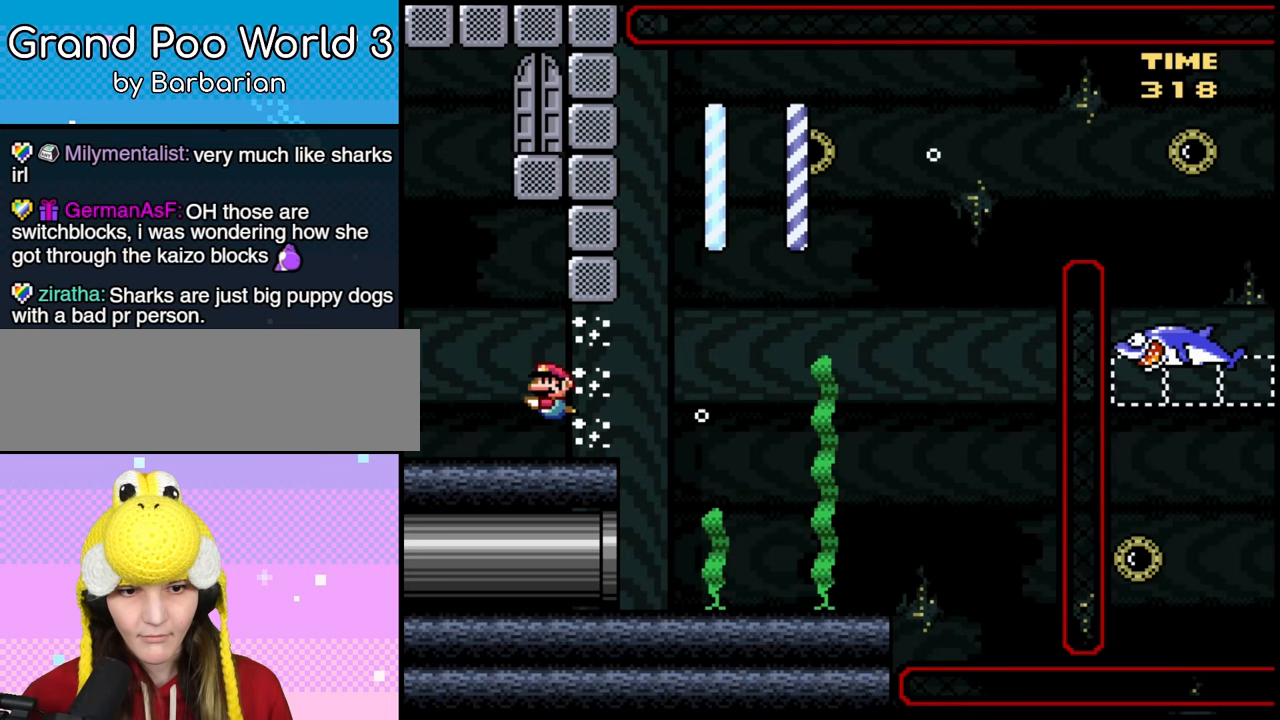
{"dt_ms": 500, "buttons": ["DPAD_LEFT"], "events": []}
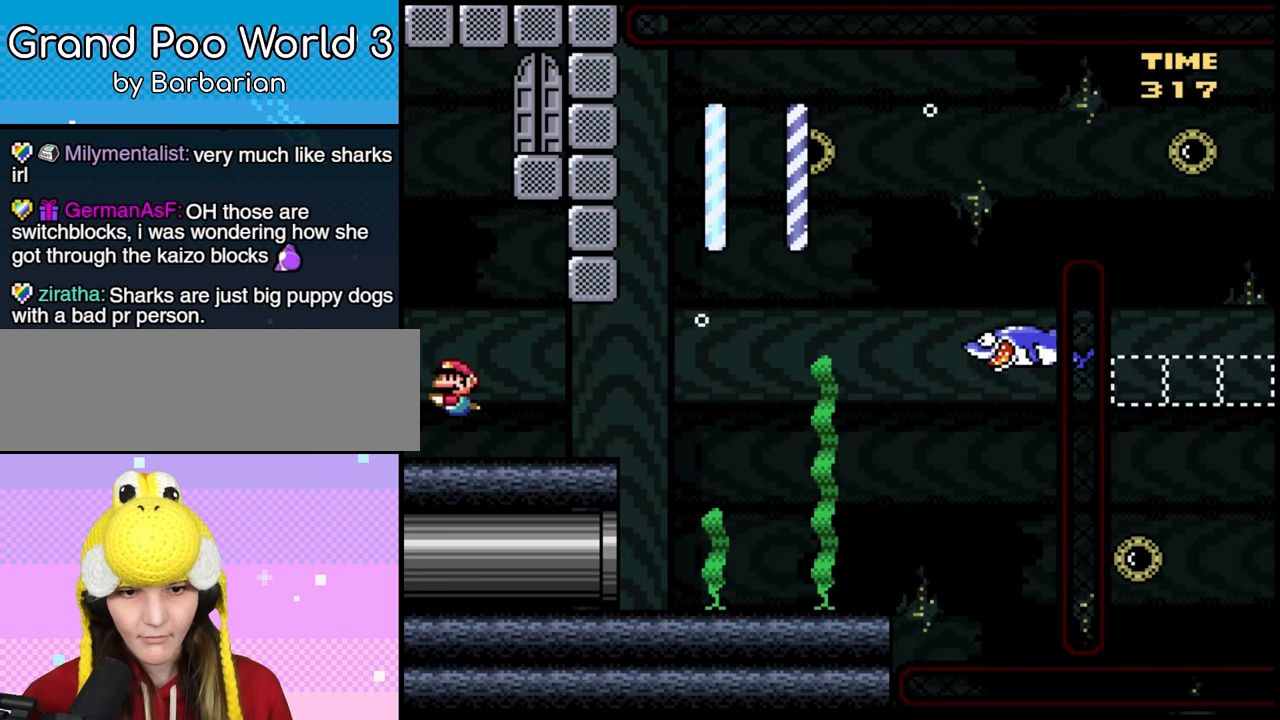
{"dt_ms": 500, "buttons": [], "events": [[33, "DPAD_LEFT", "up"]]}
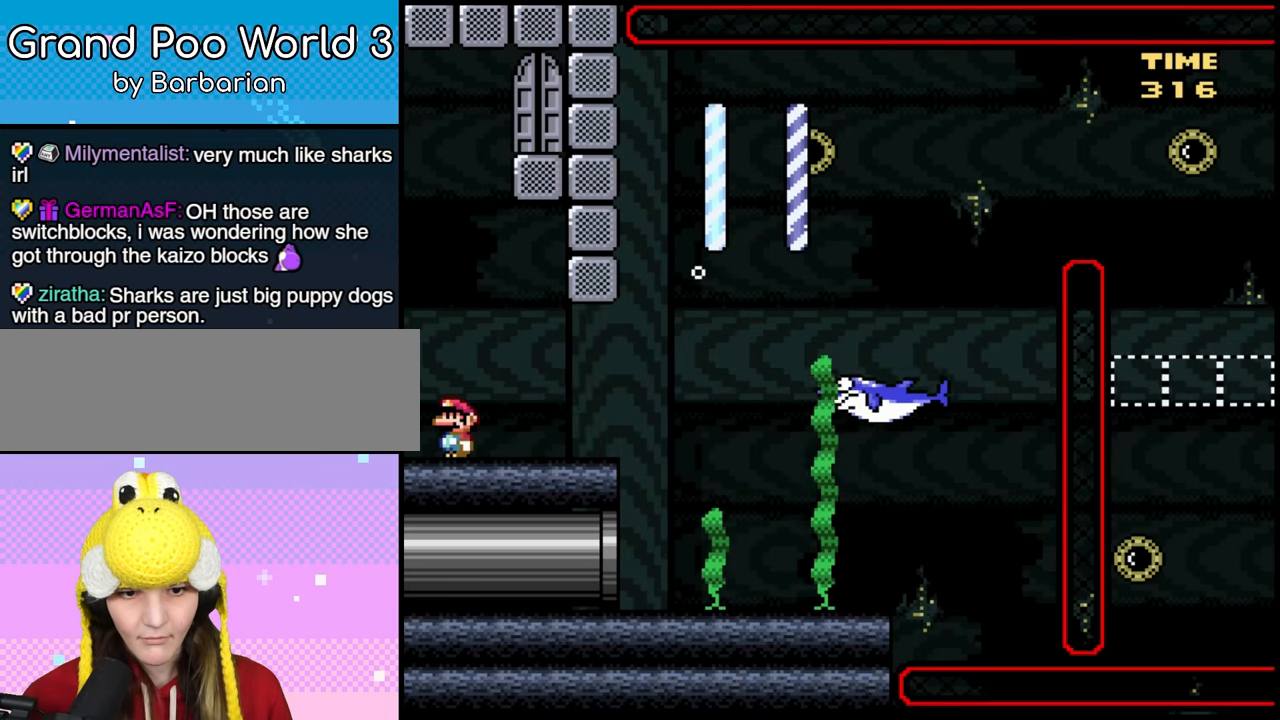
{"dt_ms": 500, "buttons": ["B", "DPAD_RIGHT"], "events": [[83, "B", "down"], [150, "B", "up"], [217, "B", "down"], [300, "B", "up"], [350, "B", "down"], [450, "DPAD_RIGHT", "down"]]}
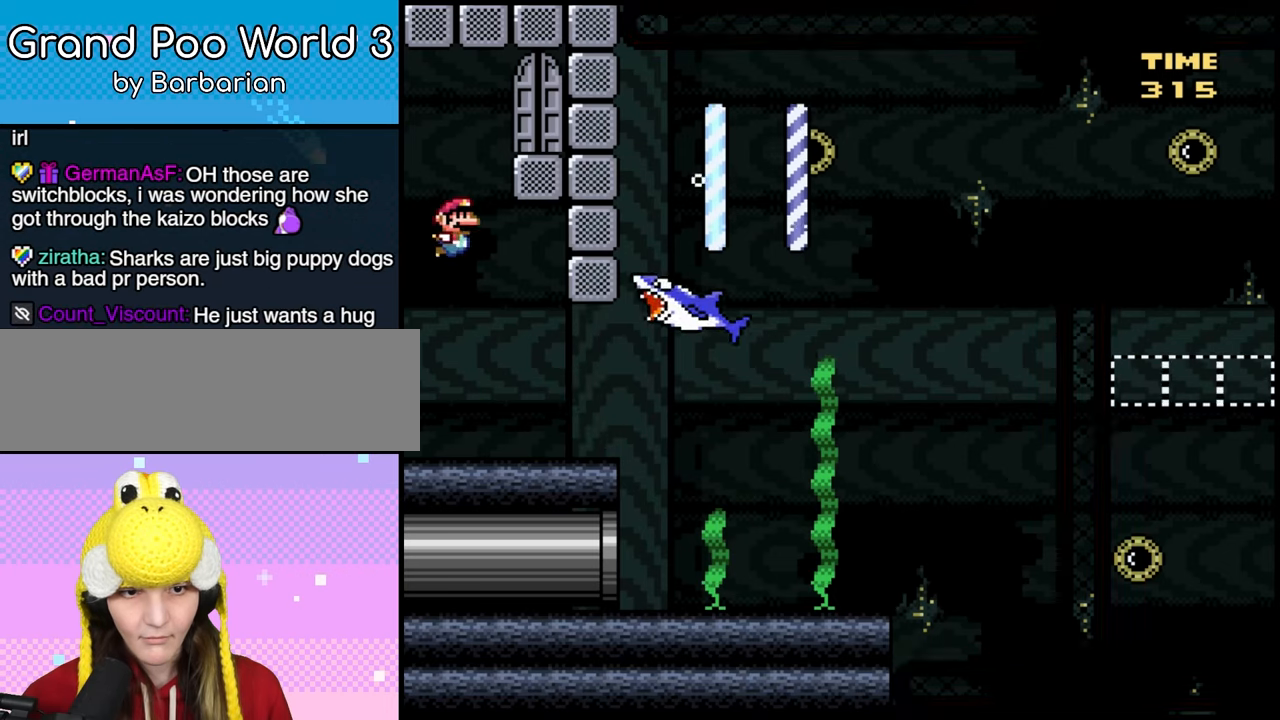
{"dt_ms": 1000, "buttons": []}
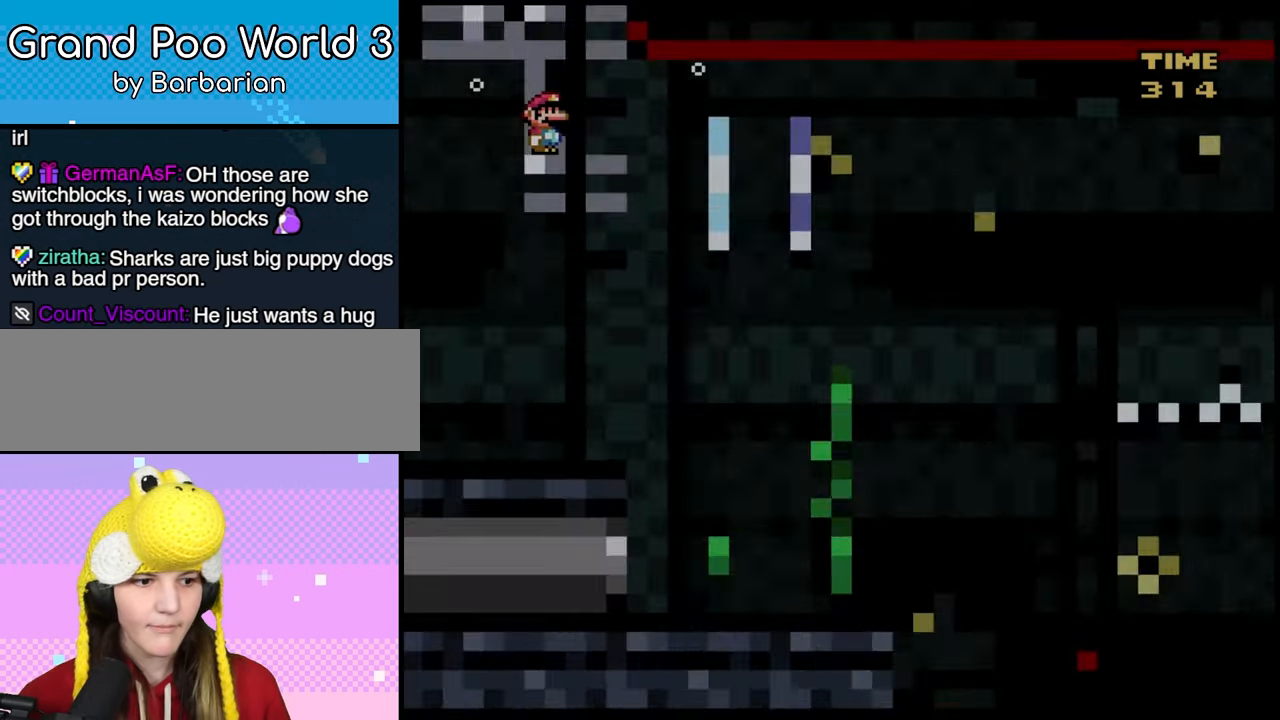
{"dt_ms": 500, "buttons": [], "events": []}
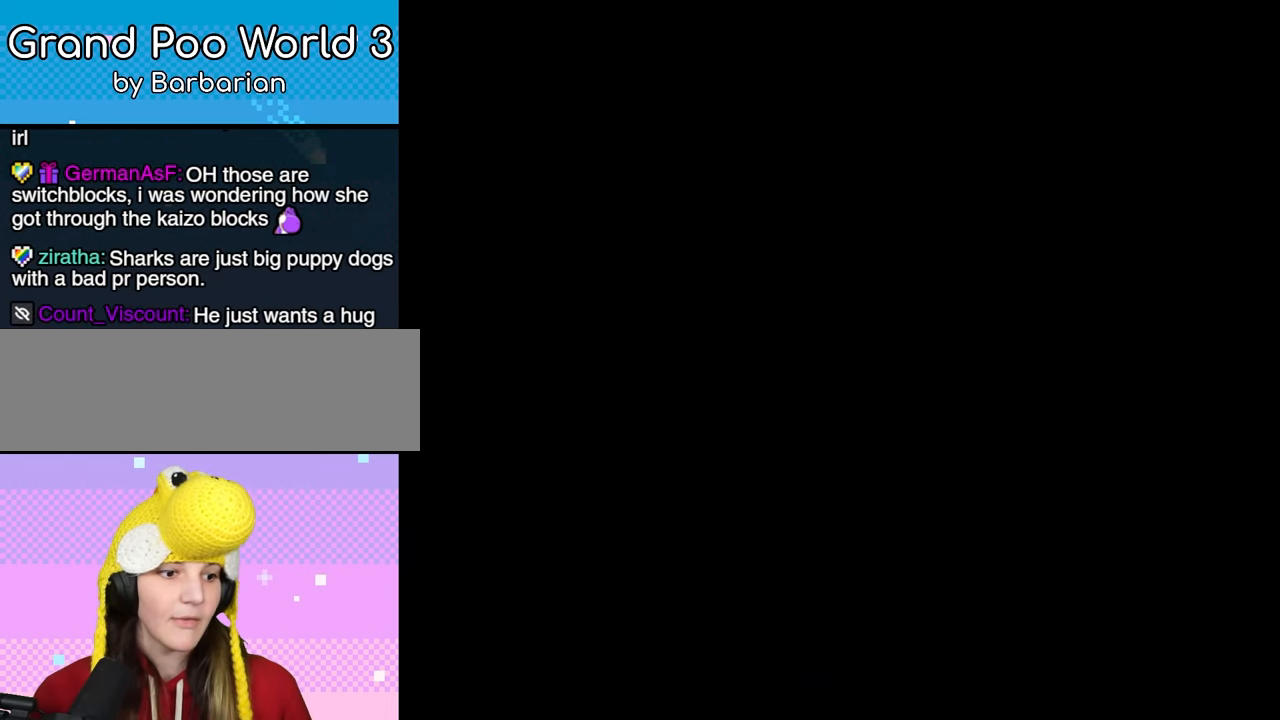
{"dt_ms": 500, "buttons": [], "events": []}
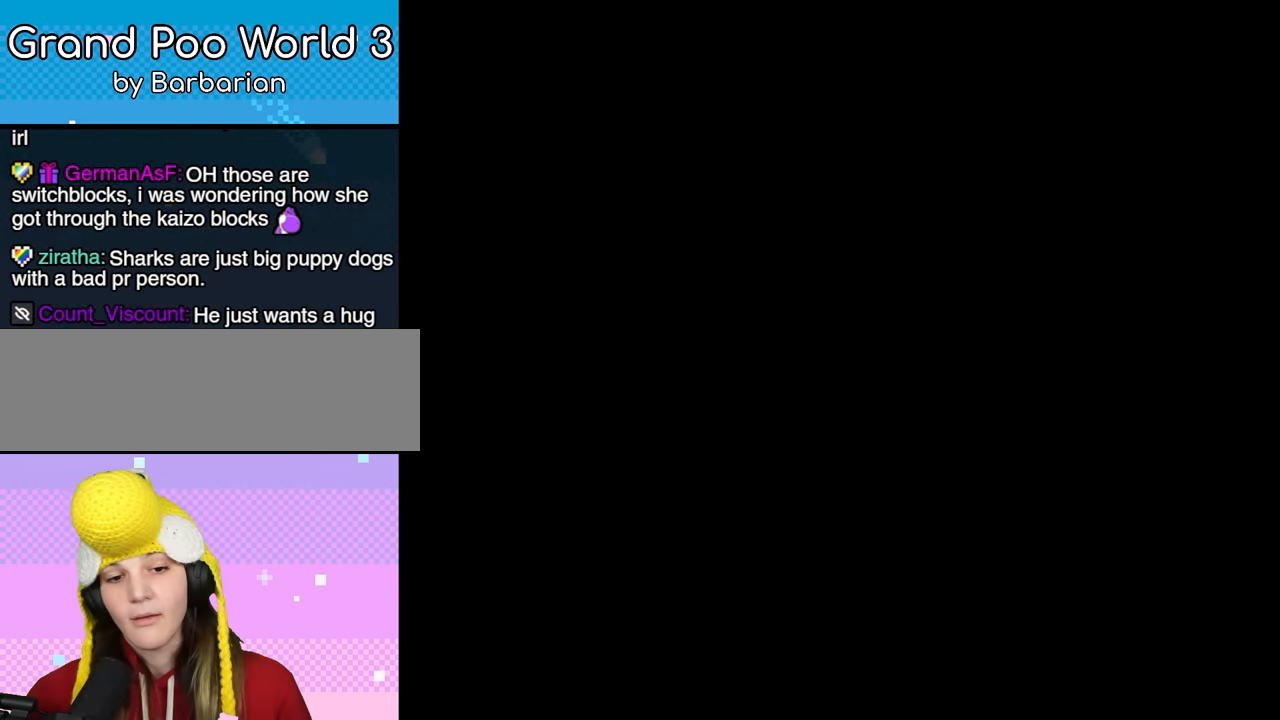
{"dt_ms": 500, "buttons": [], "events": []}
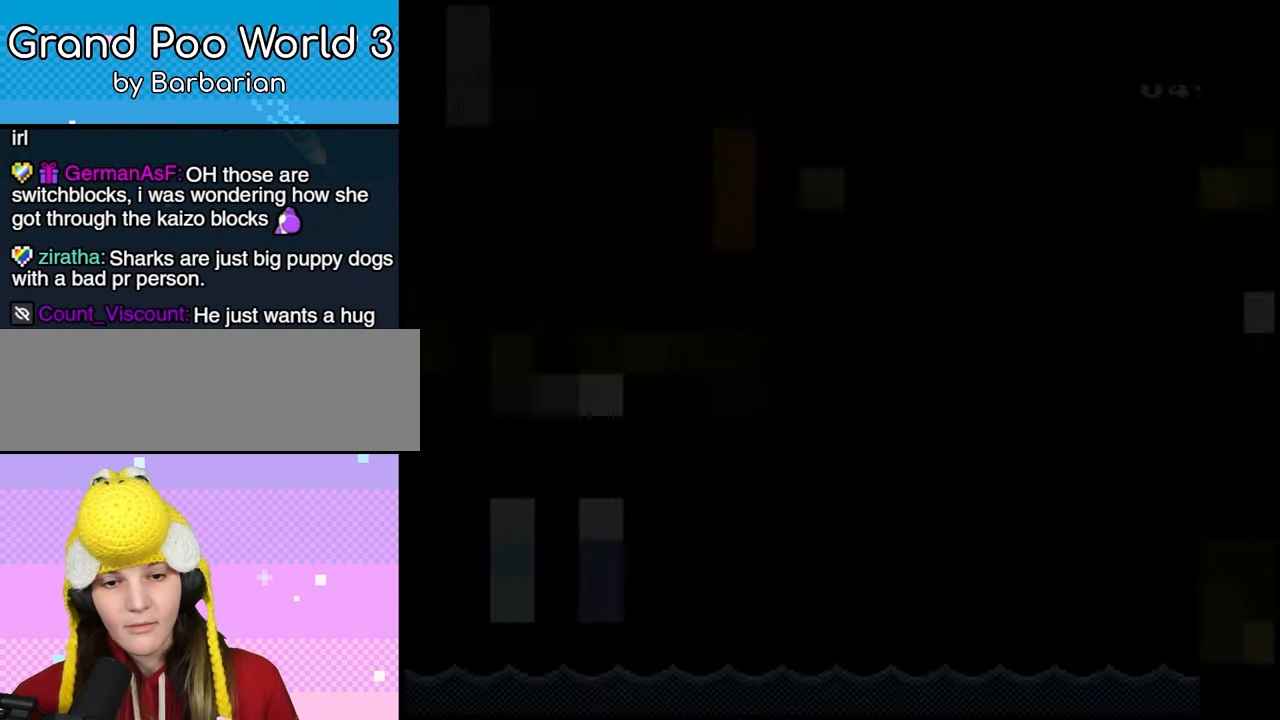
{"dt_ms": 500, "buttons": [], "events": []}